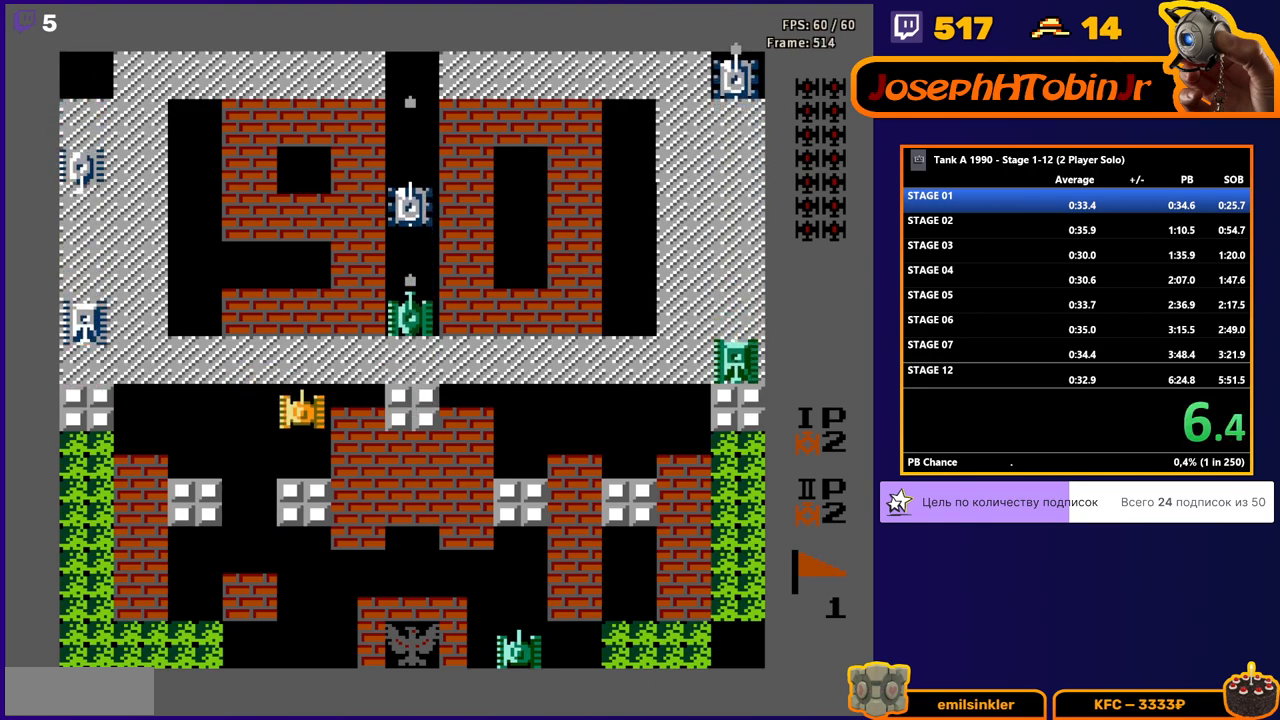
Gameplay with a controller (Nintendo layout); each line is a JSON object with the inputs held at the frame after it. "events" lists button and stick changes between this image and that frame as [ms after this image, input, new state], when the widget could be followed in between. Not read: L3 R3.
{"buttons": ["B"], "events": [[150, "DPAD_LEFT", "down"], [150, "DPAD_UP", "up"], [267, "B", "down"], [500, "DPAD_LEFT", "up"]]}
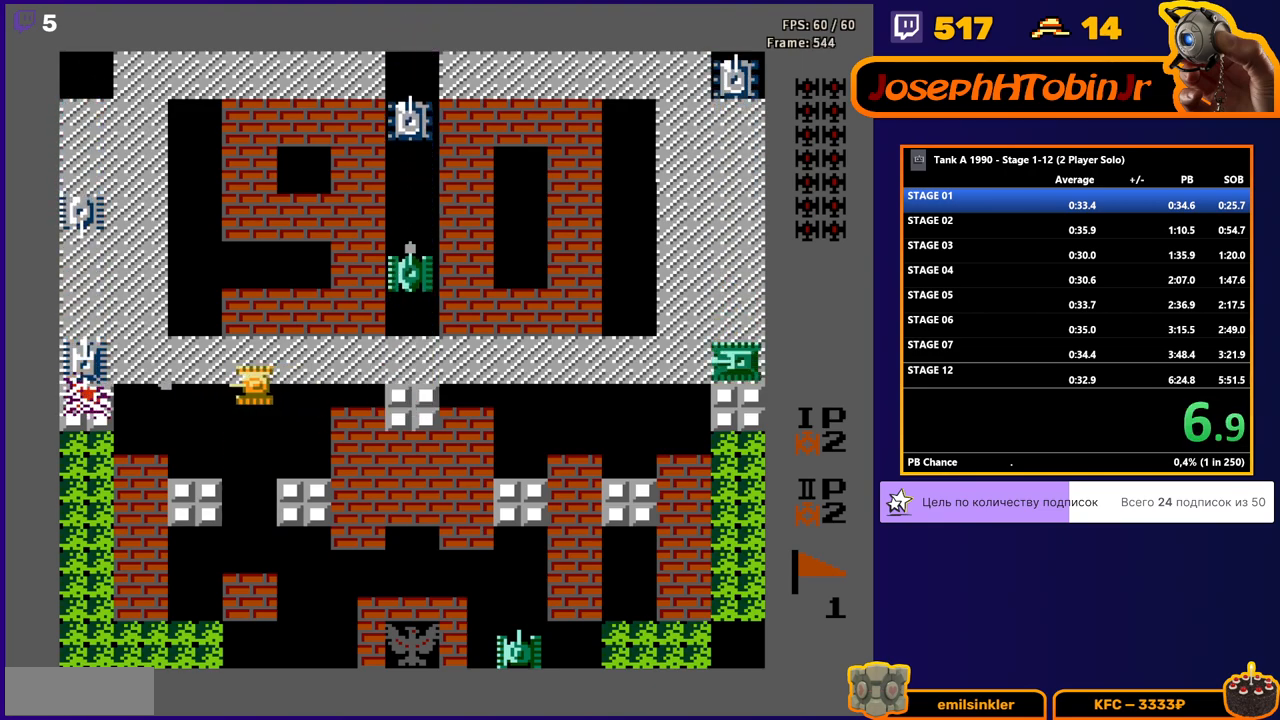
{"buttons": ["DPAD_LEFT"], "events": [[17, "DPAD_DOWN", "down"], [83, "B", "up"], [183, "DPAD_DOWN", "up"], [217, "DPAD_LEFT", "down"]]}
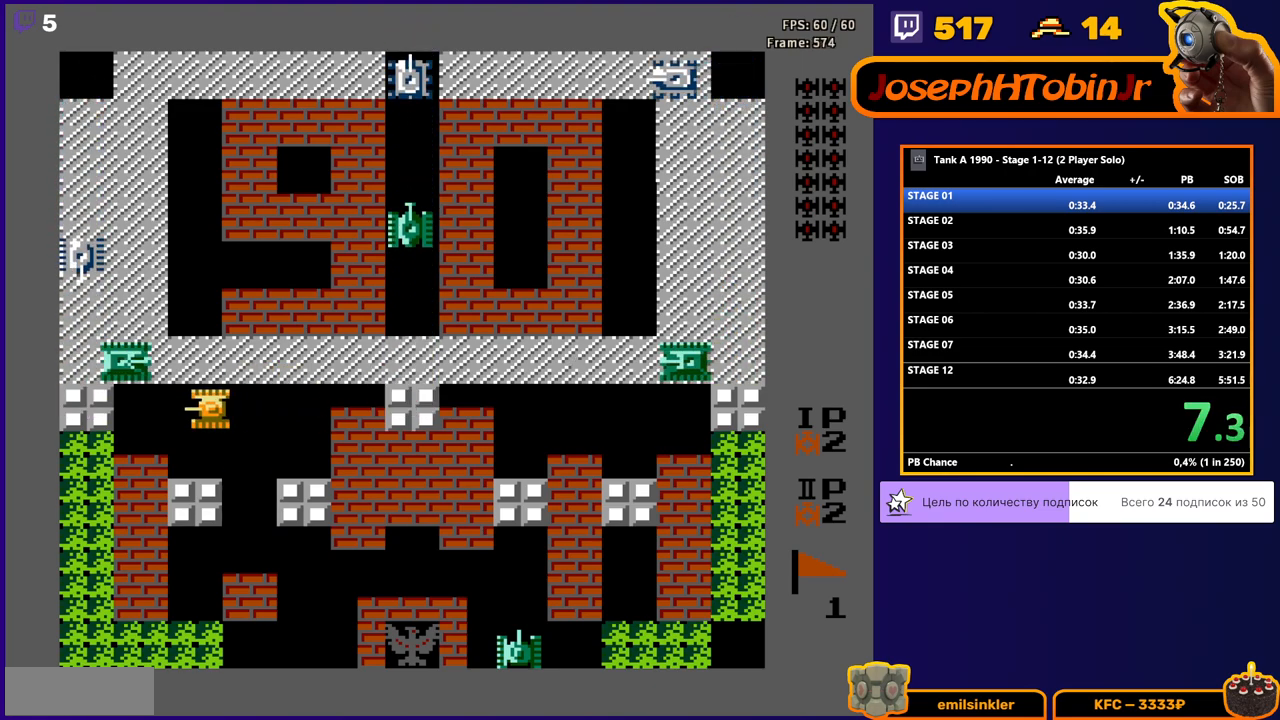
{"buttons": [], "events": [[217, "DPAD_LEFT", "up"], [217, "DPAD_UP", "down"], [267, "B", "down"], [300, "DPAD_UP", "up"], [383, "B", "up"]]}
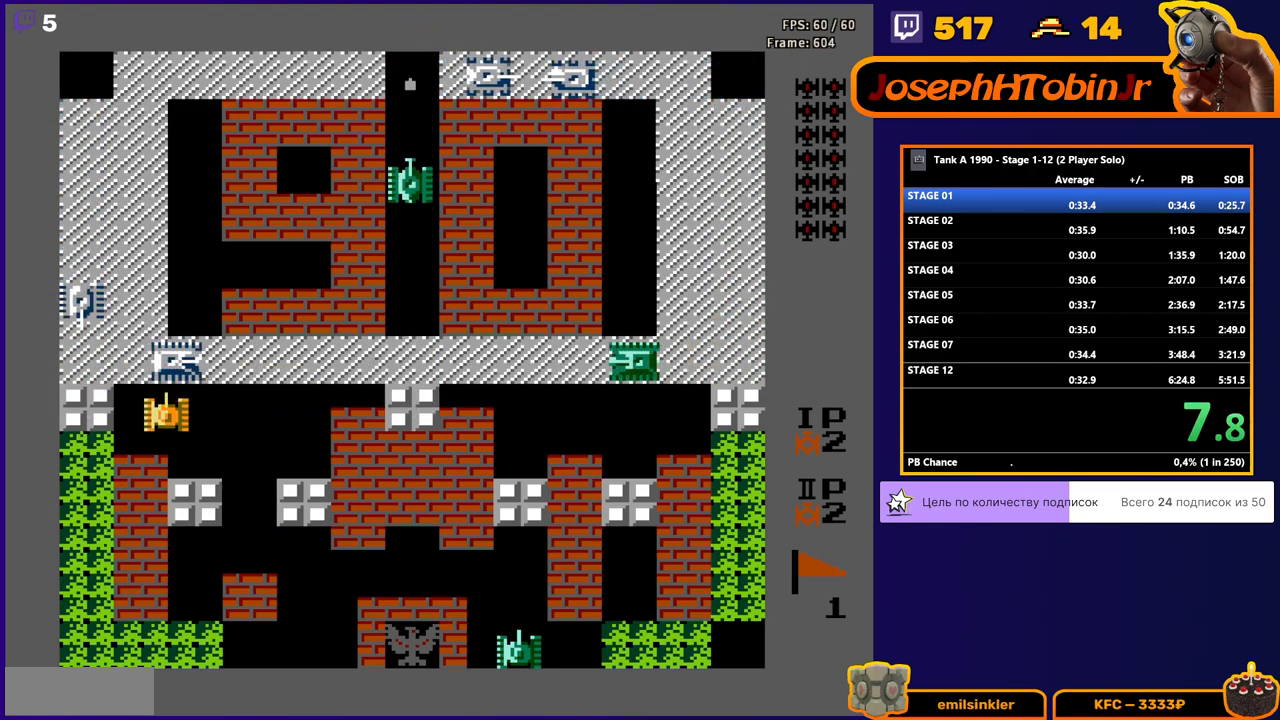
{"buttons": ["DPAD_RIGHT"], "events": [[133, "B", "down"], [250, "B", "up"], [267, "DPAD_RIGHT", "down"]]}
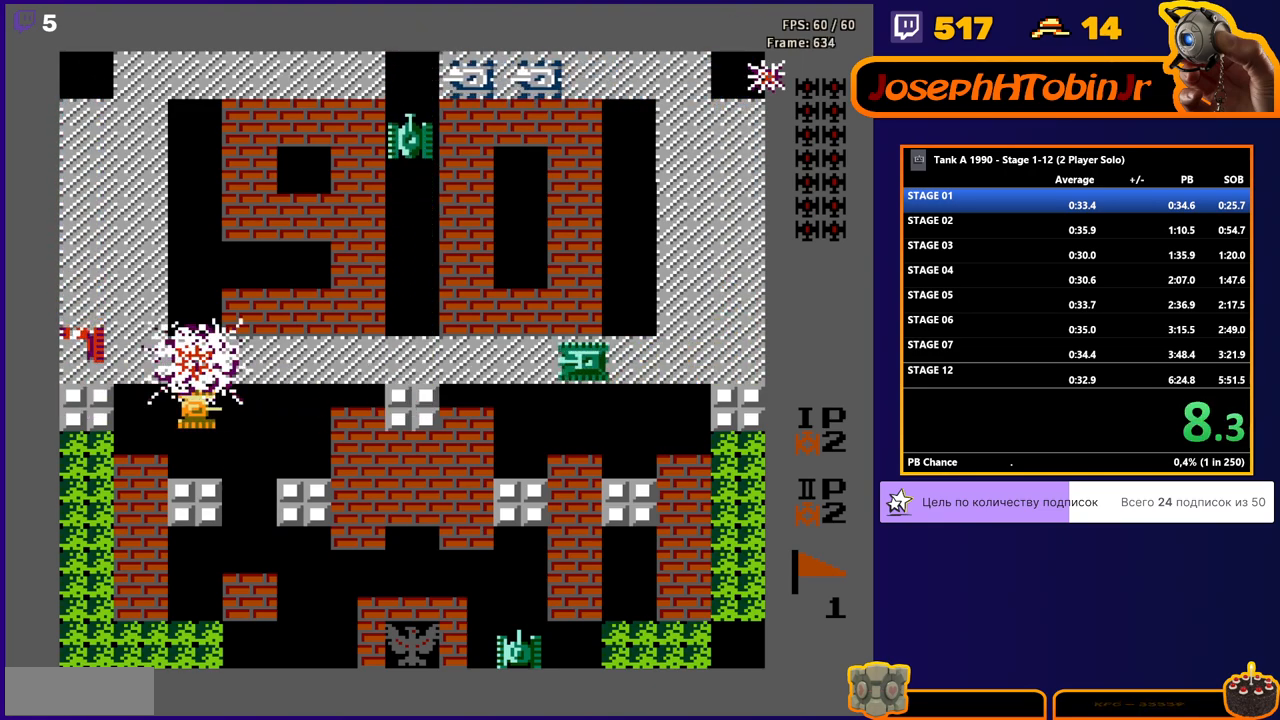
{"buttons": ["DPAD_DOWN"], "events": [[100, "DPAD_RIGHT", "up"], [117, "DPAD_UP", "down"], [200, "DPAD_LEFT", "down"], [217, "DPAD_UP", "up"], [350, "B", "down"], [383, "DPAD_LEFT", "up"], [417, "DPAD_DOWN", "down"], [433, "B", "up"]]}
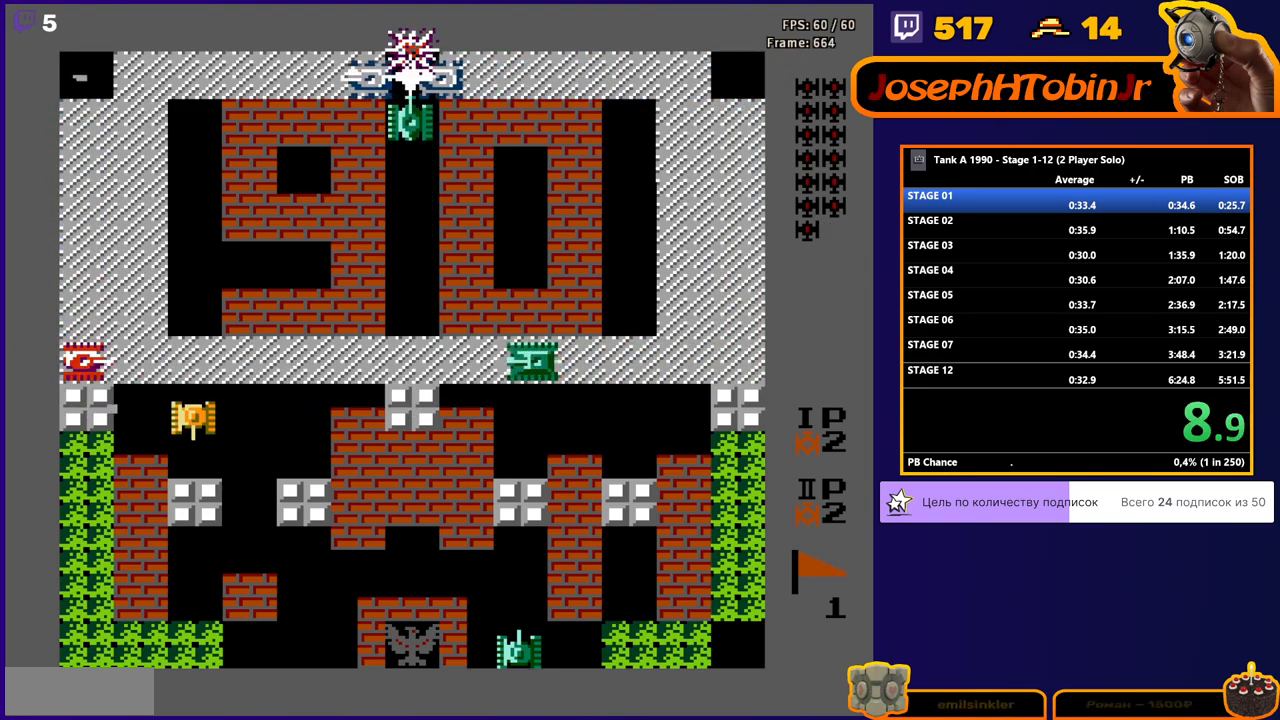
{"buttons": [], "events": [[50, "DPAD_DOWN", "up"], [100, "DPAD_LEFT", "down"], [333, "DPAD_UP", "down"], [350, "DPAD_LEFT", "up"], [383, "B", "down"], [450, "DPAD_UP", "up"], [467, "B", "up"]]}
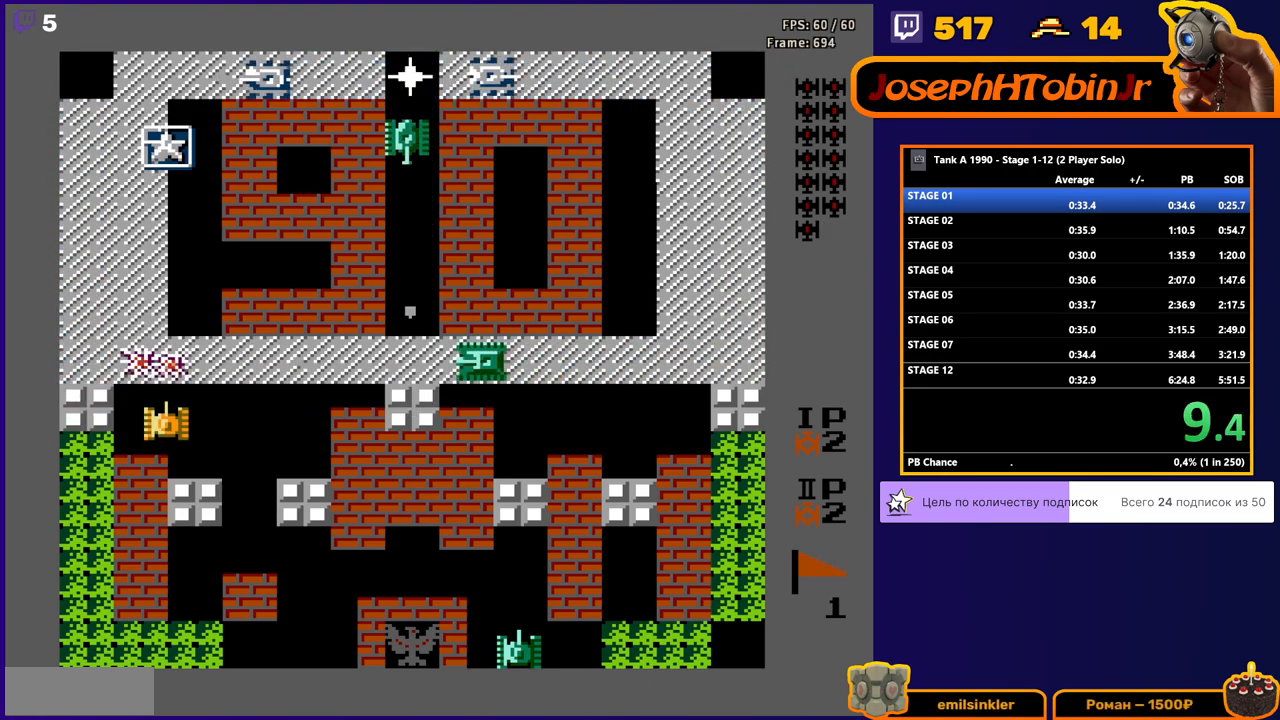
{"buttons": ["DPAD_RIGHT"], "events": [[33, "DPAD_RIGHT", "down"], [250, "DPAD_RIGHT", "up"], [317, "DPAD_RIGHT", "down"]]}
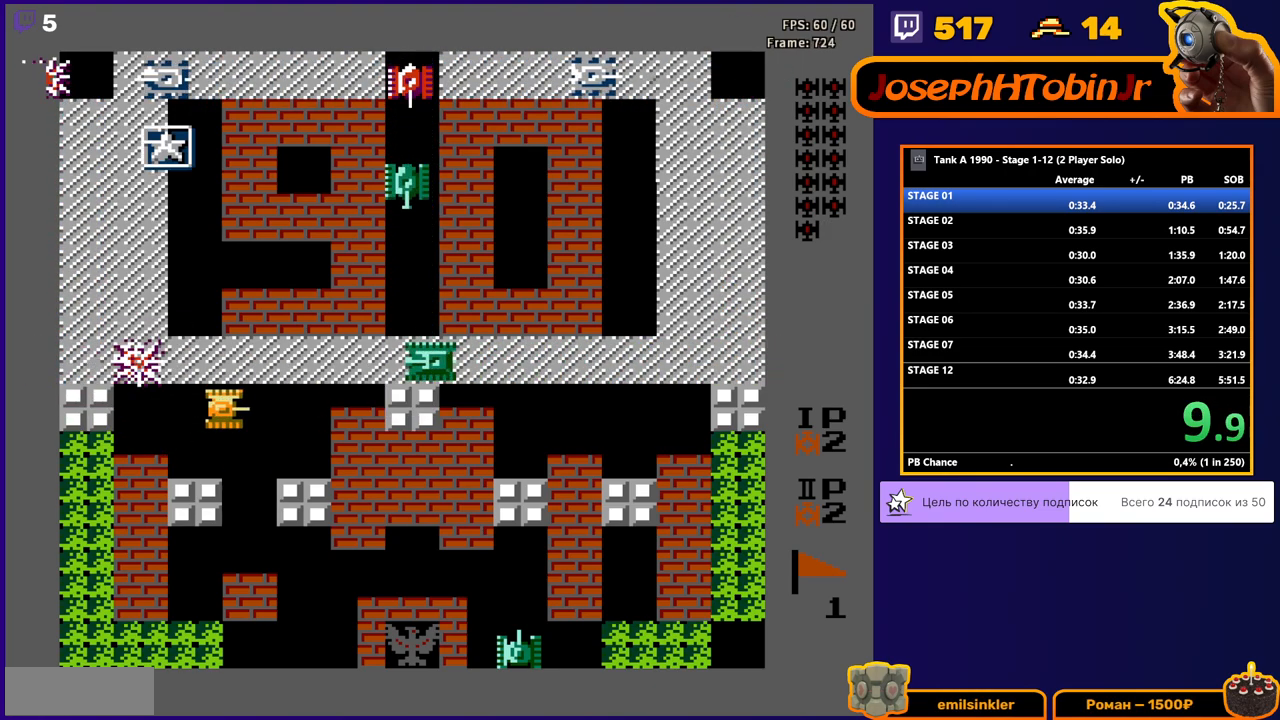
{"buttons": ["B", "DPAD_RIGHT"], "events": [[417, "B", "down"]]}
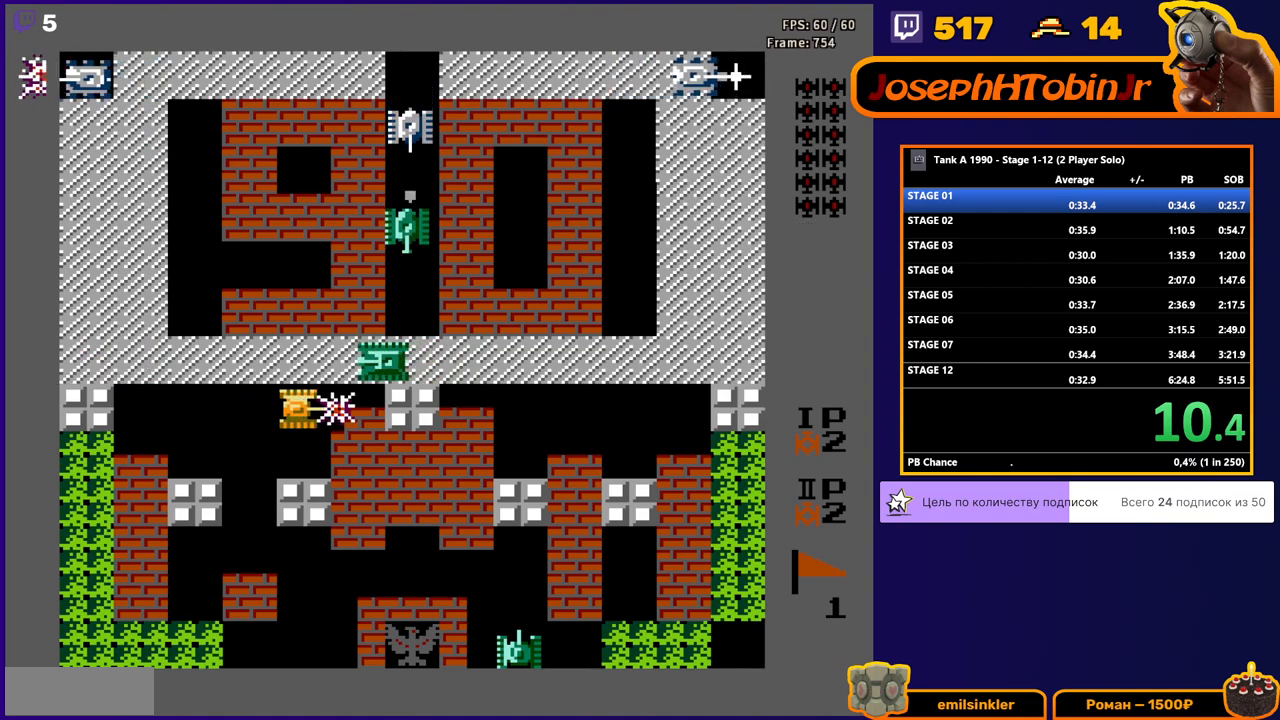
{"buttons": ["B", "DPAD_UP"], "events": [[283, "B", "up"], [317, "DPAD_RIGHT", "up"], [317, "DPAD_UP", "down"], [350, "B", "down"]]}
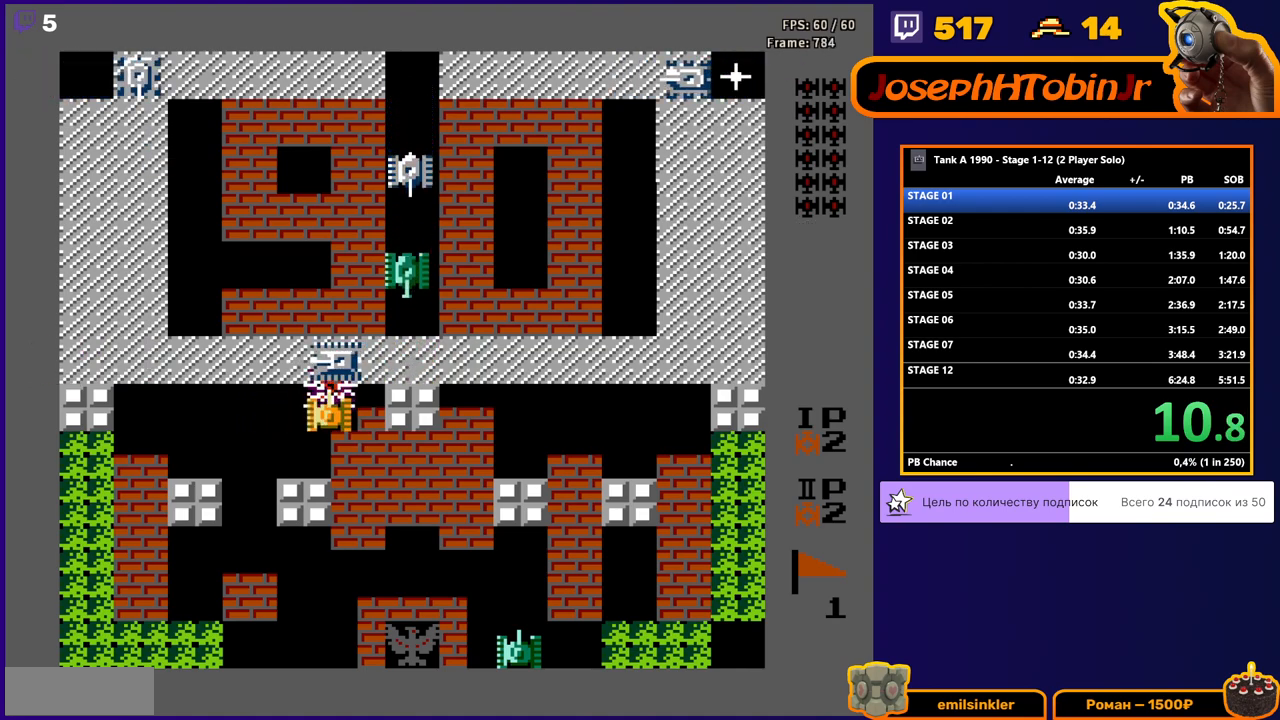
{"buttons": ["DPAD_LEFT"], "events": [[183, "B", "up"], [400, "DPAD_LEFT", "down"], [400, "DPAD_UP", "up"]]}
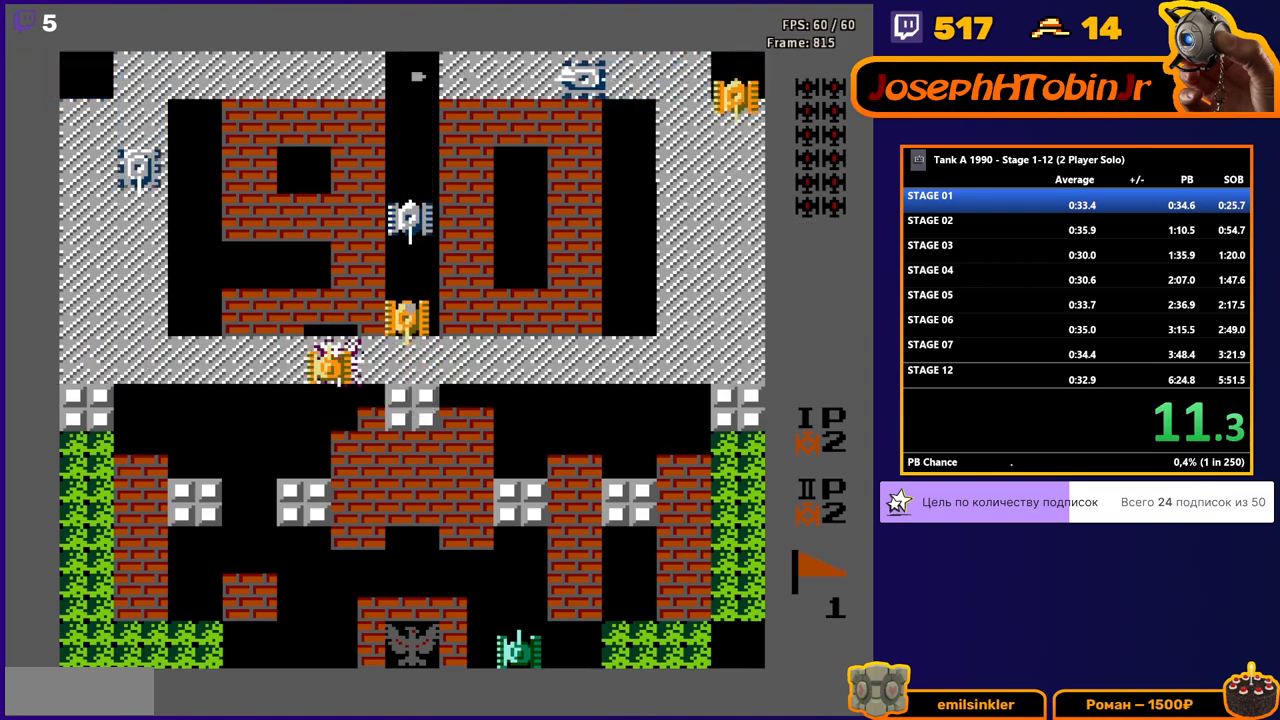
{"buttons": ["B"], "events": [[133, "DPAD_LEFT", "up"], [150, "DPAD_RIGHT", "down"], [217, "B", "down"], [500, "DPAD_RIGHT", "up"]]}
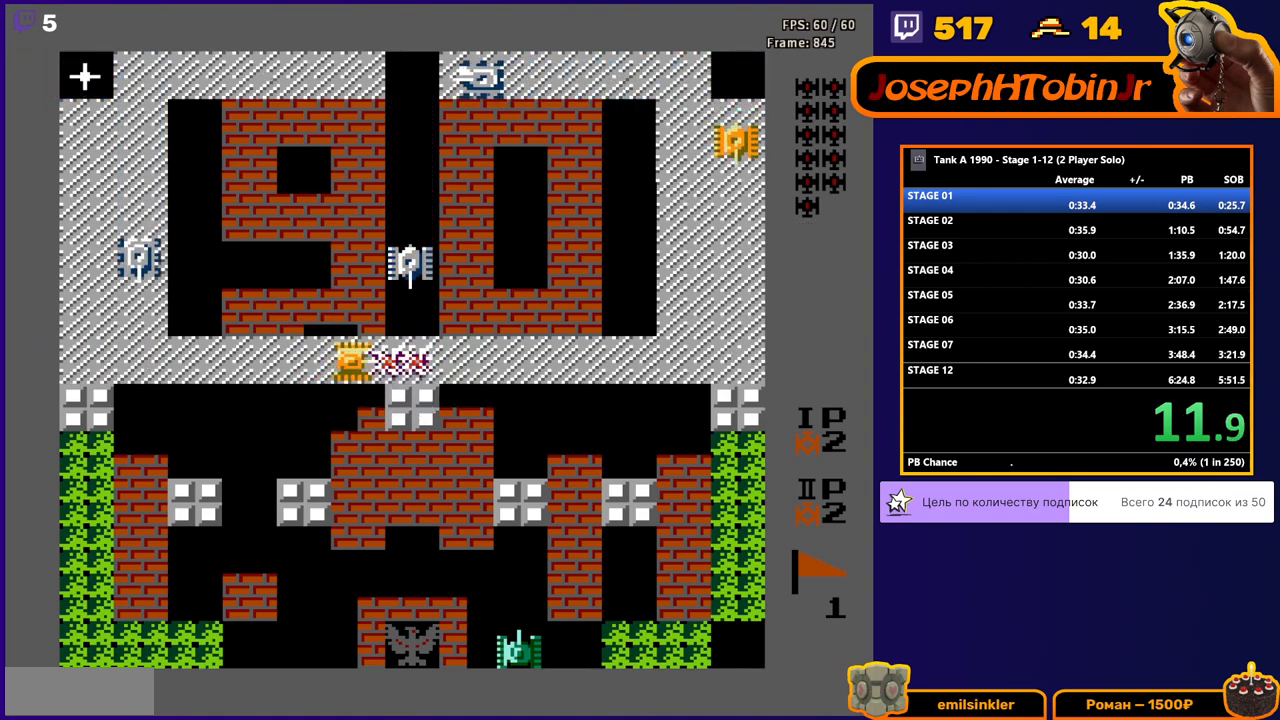
{"buttons": ["B", "DPAD_LEFT"], "events": [[33, "B", "up"], [50, "DPAD_LEFT", "down"], [333, "B", "down"]]}
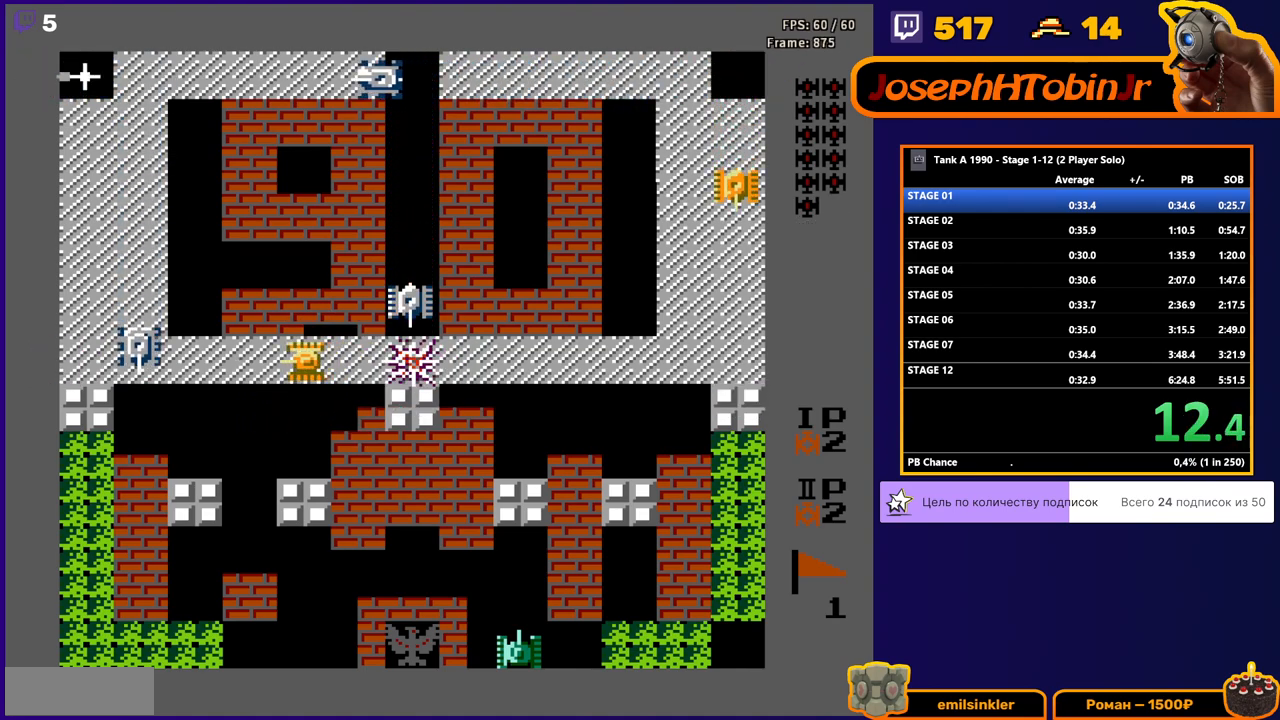
{"buttons": ["B", "DPAD_RIGHT"], "events": [[17, "B", "up"], [117, "DPAD_LEFT", "up"], [117, "DPAD_UP", "down"], [133, "DPAD_RIGHT", "down"], [133, "DPAD_UP", "up"], [200, "B", "down"]]}
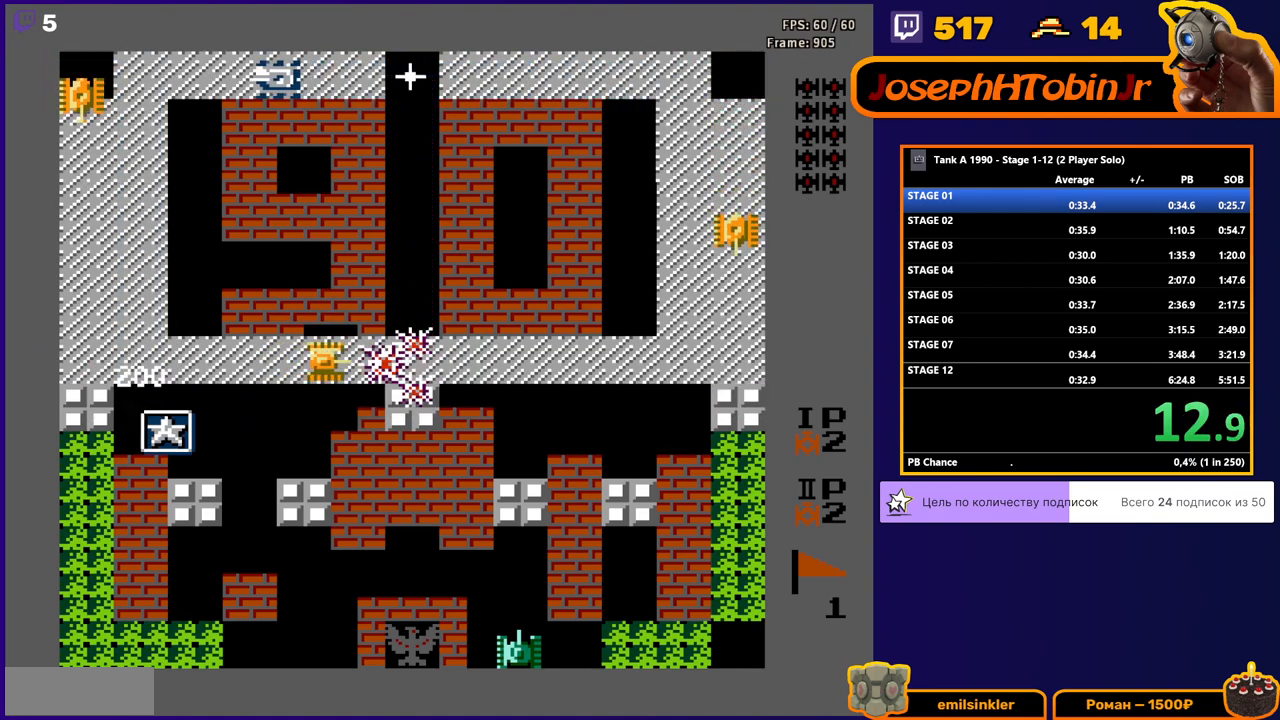
{"buttons": ["DPAD_LEFT"], "events": [[250, "B", "up"], [267, "DPAD_RIGHT", "up"], [283, "DPAD_LEFT", "down"]]}
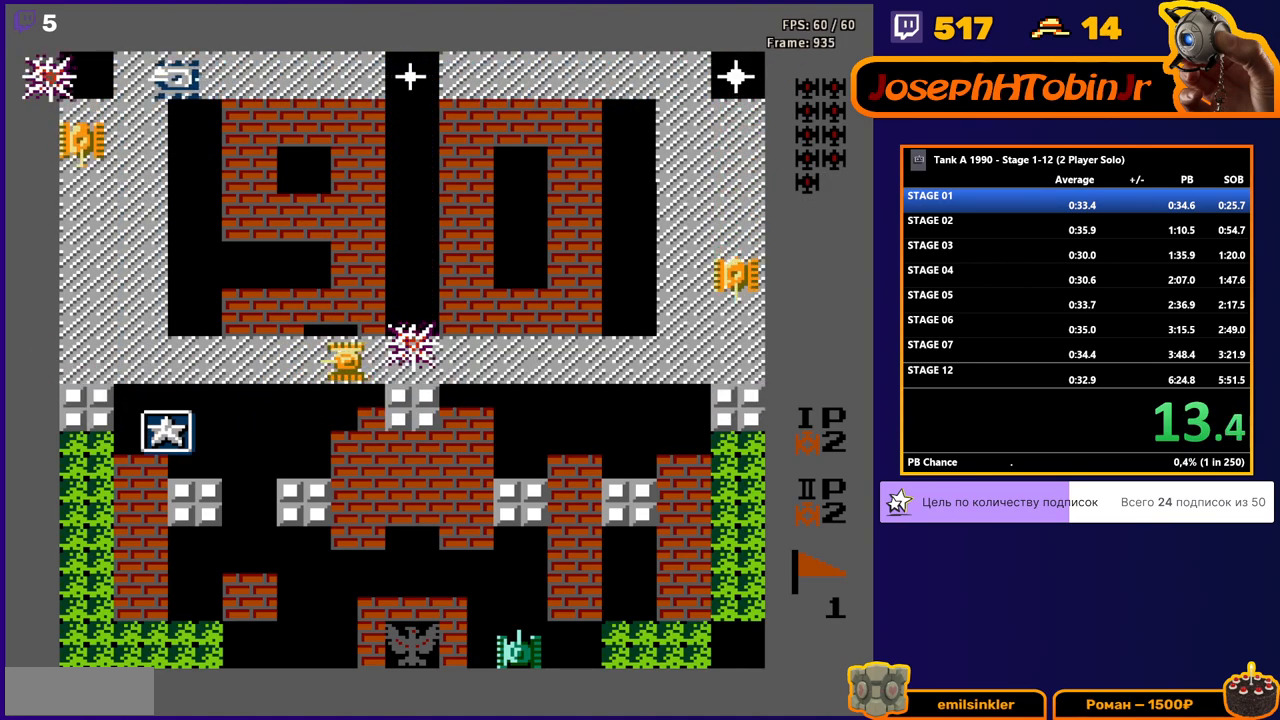
{"buttons": ["DPAD_LEFT"], "events": []}
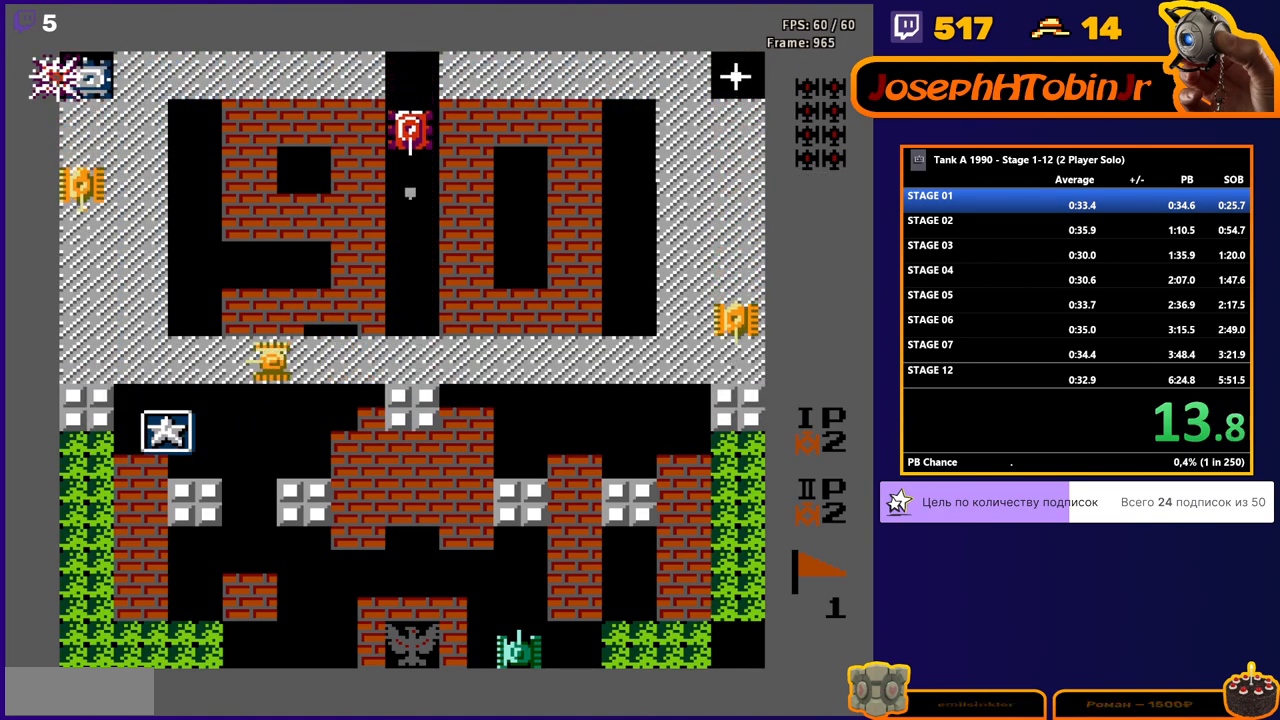
{"buttons": ["DPAD_LEFT"], "events": [[83, "DPAD_LEFT", "up"], [100, "DPAD_RIGHT", "down"], [133, "B", "down"], [200, "DPAD_RIGHT", "up"], [250, "DPAD_LEFT", "down"], [267, "B", "up"]]}
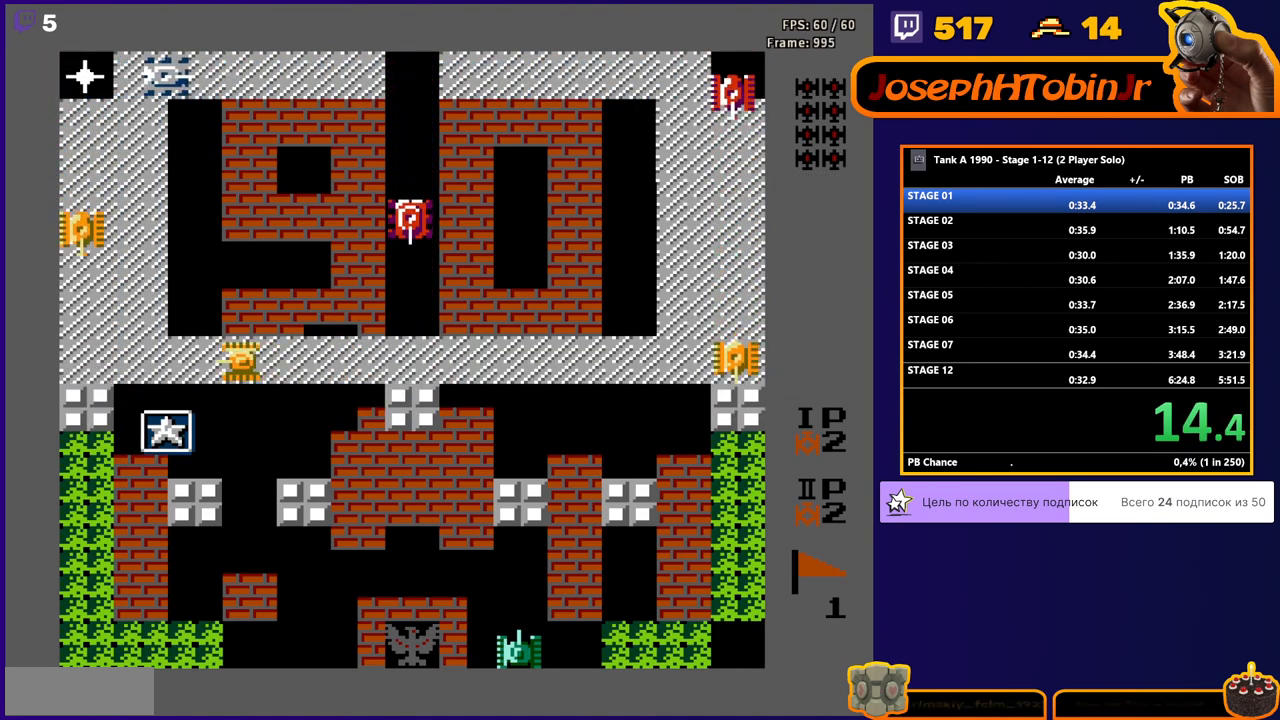
{"buttons": ["DPAD_DOWN"], "events": [[250, "DPAD_DOWN", "down"], [250, "DPAD_LEFT", "up"]]}
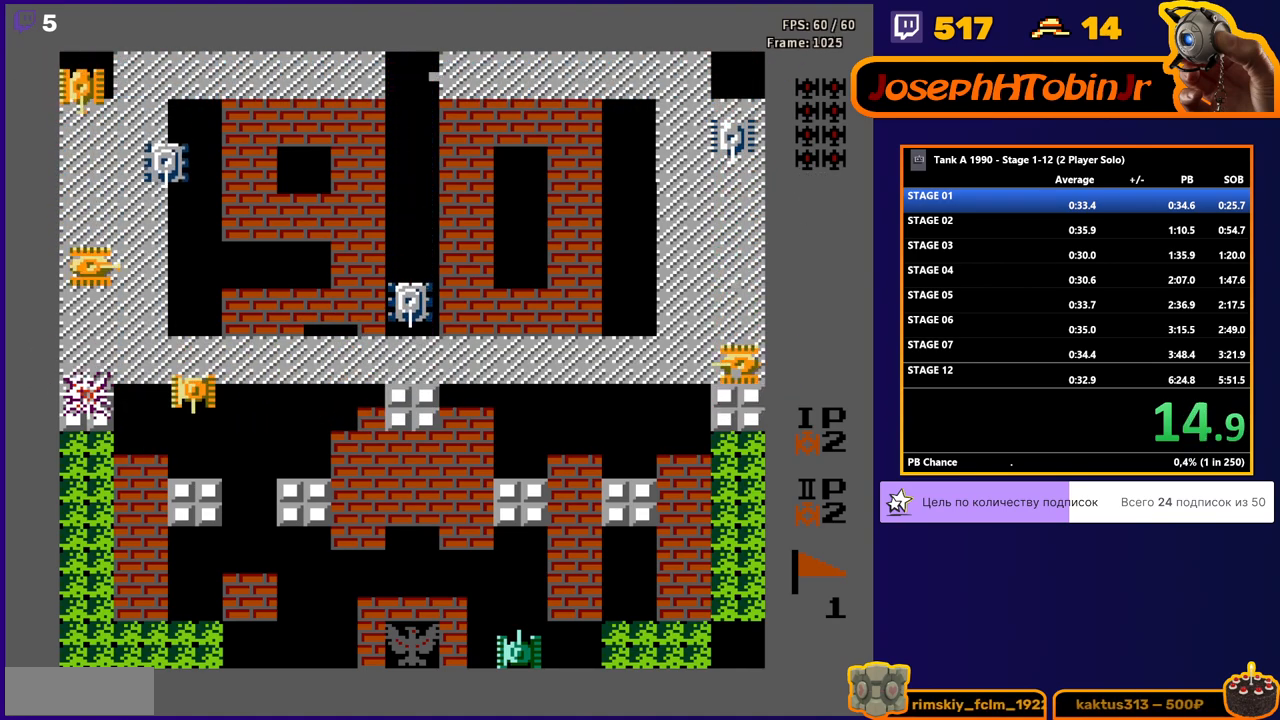
{"buttons": ["DPAD_UP"], "events": [[83, "DPAD_DOWN", "up"], [83, "DPAD_RIGHT", "down"], [250, "DPAD_UP", "down"], [283, "DPAD_RIGHT", "up"]]}
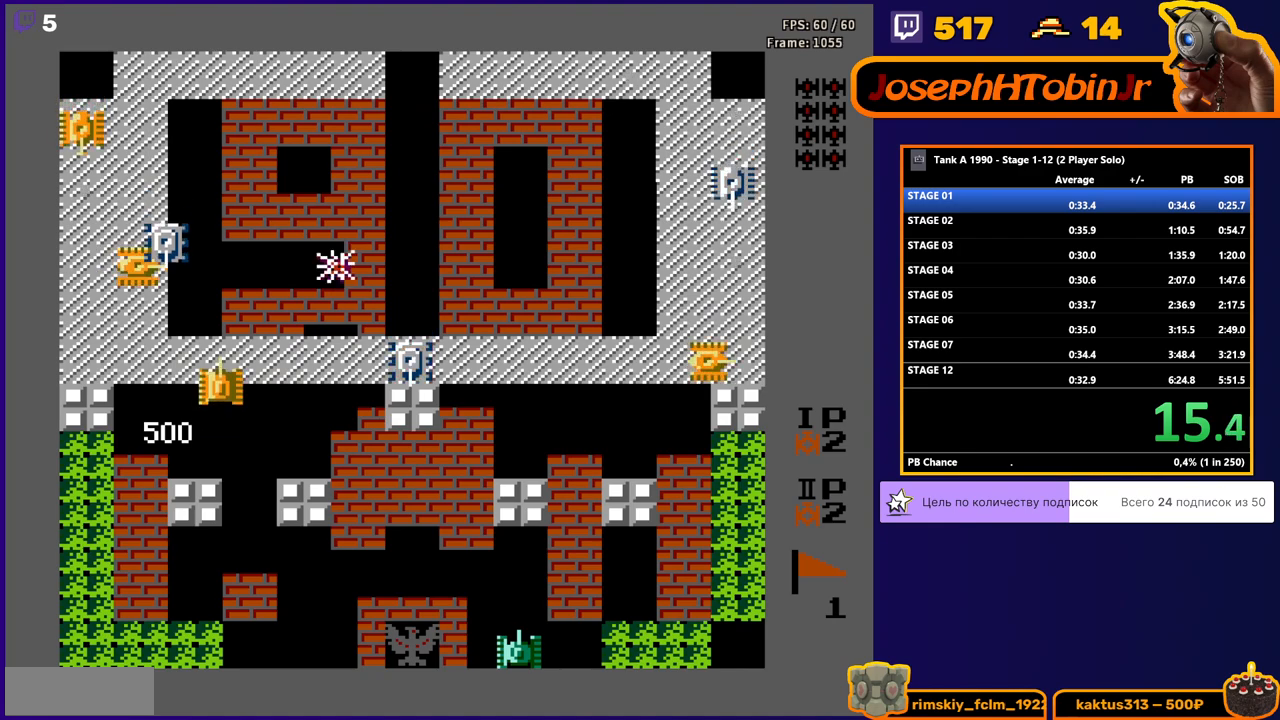
{"buttons": ["B", "DPAD_RIGHT"], "events": [[117, "DPAD_RIGHT", "down"], [133, "DPAD_UP", "up"], [150, "B", "down"]]}
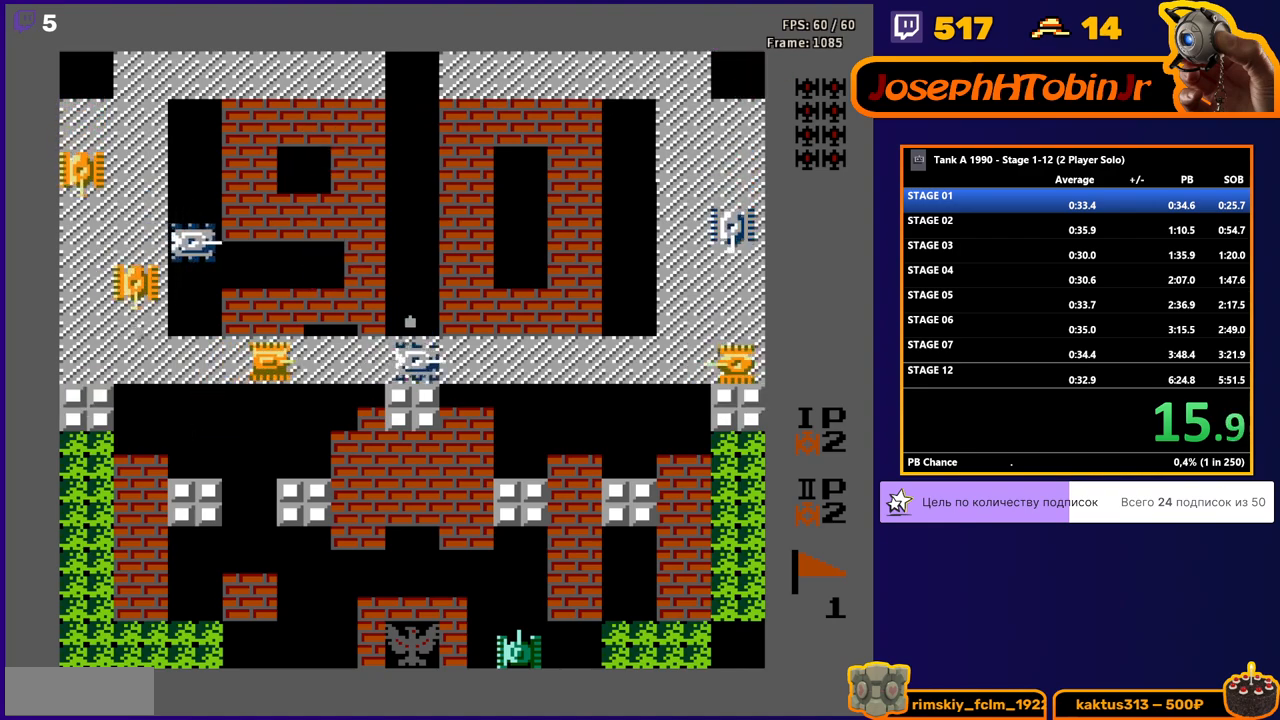
{"buttons": ["B", "DPAD_LEFT"], "events": [[450, "DPAD_RIGHT", "up"], [500, "DPAD_LEFT", "down"]]}
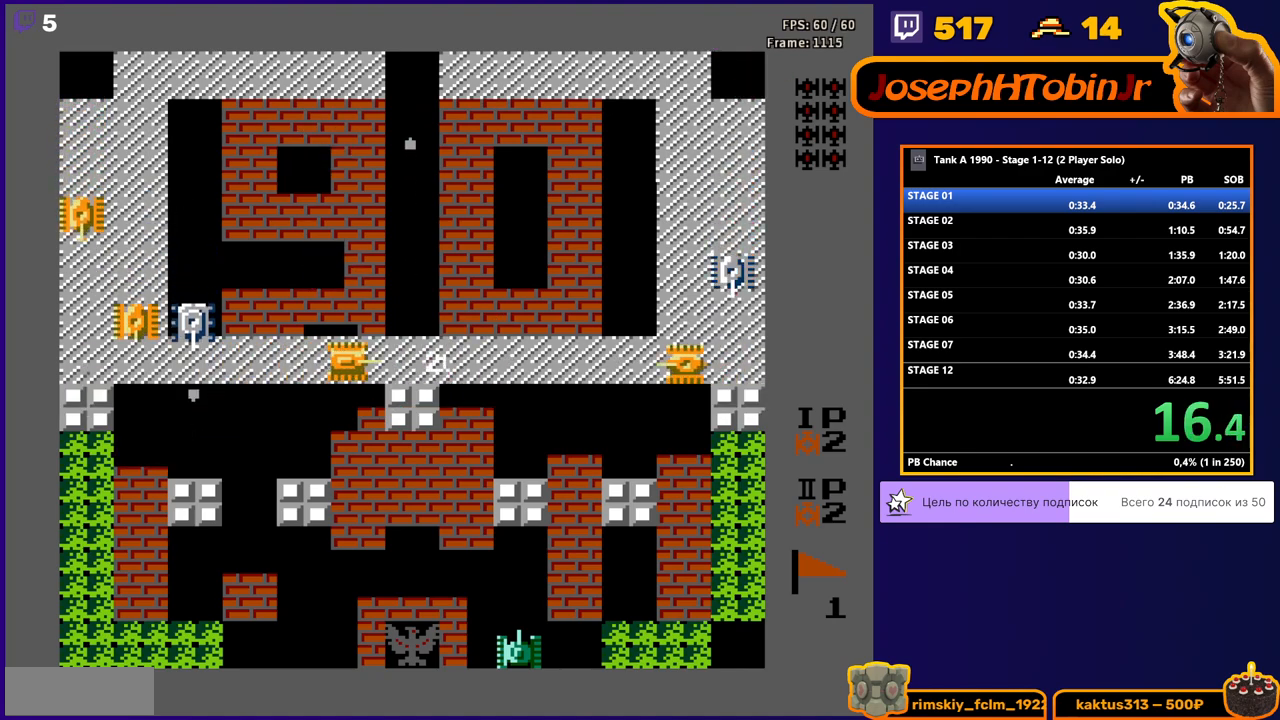
{"buttons": ["B", "DPAD_LEFT"], "events": [[33, "B", "up"], [117, "B", "down"]]}
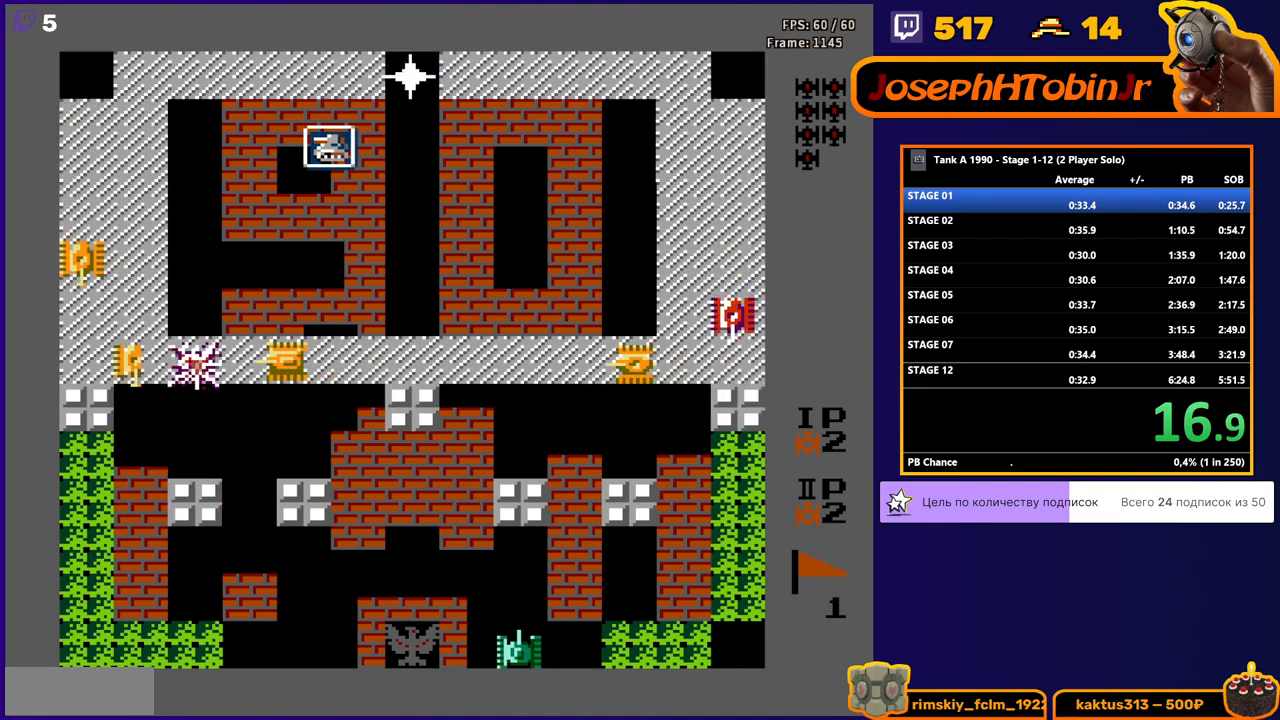
{"buttons": ["DPAD_RIGHT"], "events": [[467, "B", "up"], [500, "DPAD_LEFT", "up"], [500, "DPAD_RIGHT", "down"]]}
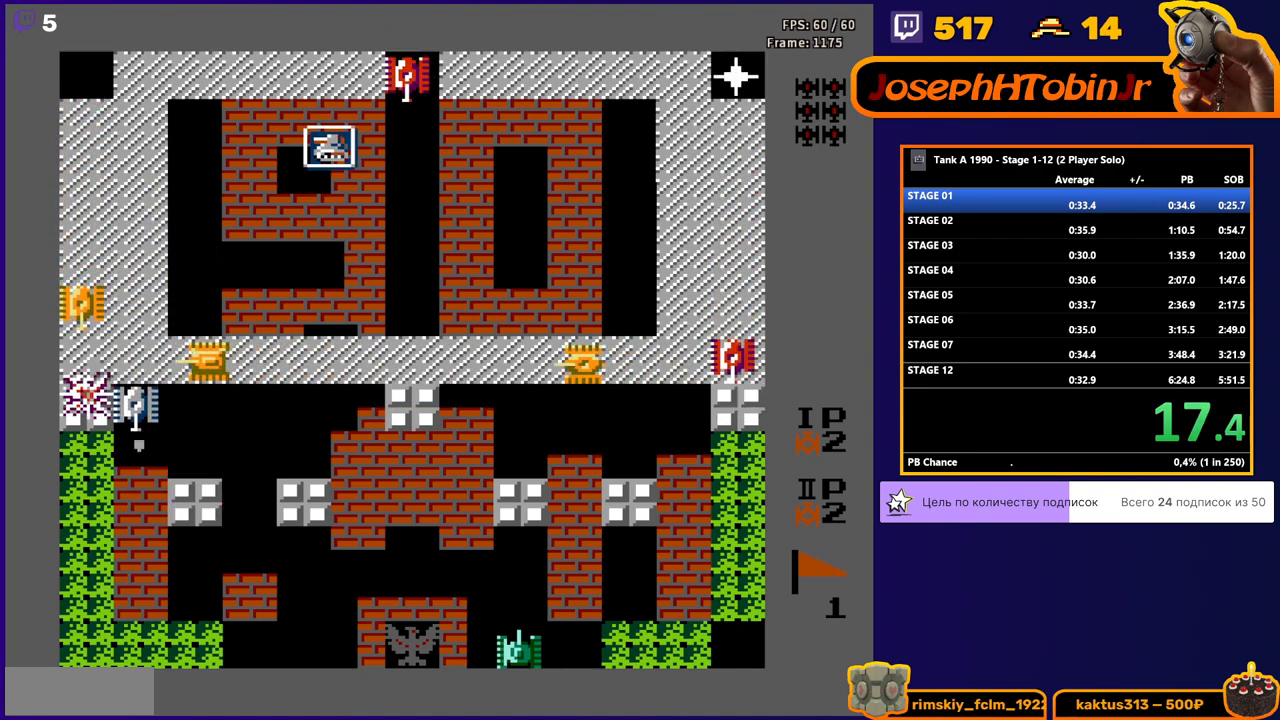
{"buttons": ["B", "DPAD_RIGHT"], "events": [[17, "B", "down"]]}